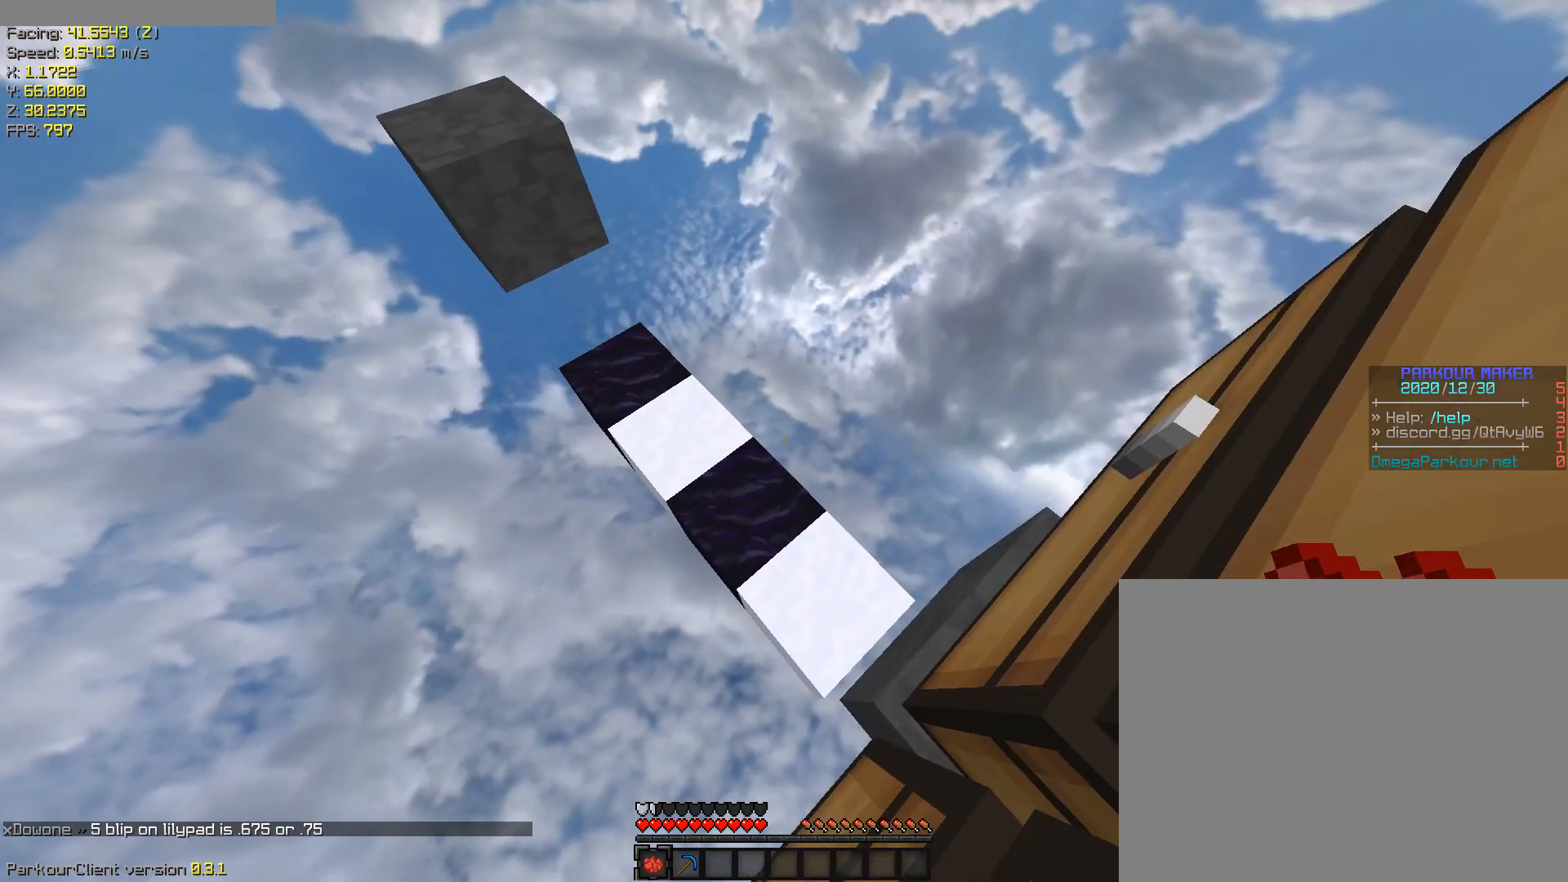
Gameplay with keyboard; each line is a JSON object with the keys held at the frame after it. "events" lists presses ("down") and releases ("up") of "a", "ctrl", "d", "s", "shift", "space" and "w" between this image and that frame as [ms after this image, input, new state], when the widget could be followed in between. No other keys are recorded. Mouse input is not recorded.
{"keys": ["ctrl", "space", "w"], "events": [[83, "s", "up"], [133, "d", "up"], [317, "shift", "up"], [367, "w", "down"], [417, "ctrl", "down"], [417, "space", "down"]]}
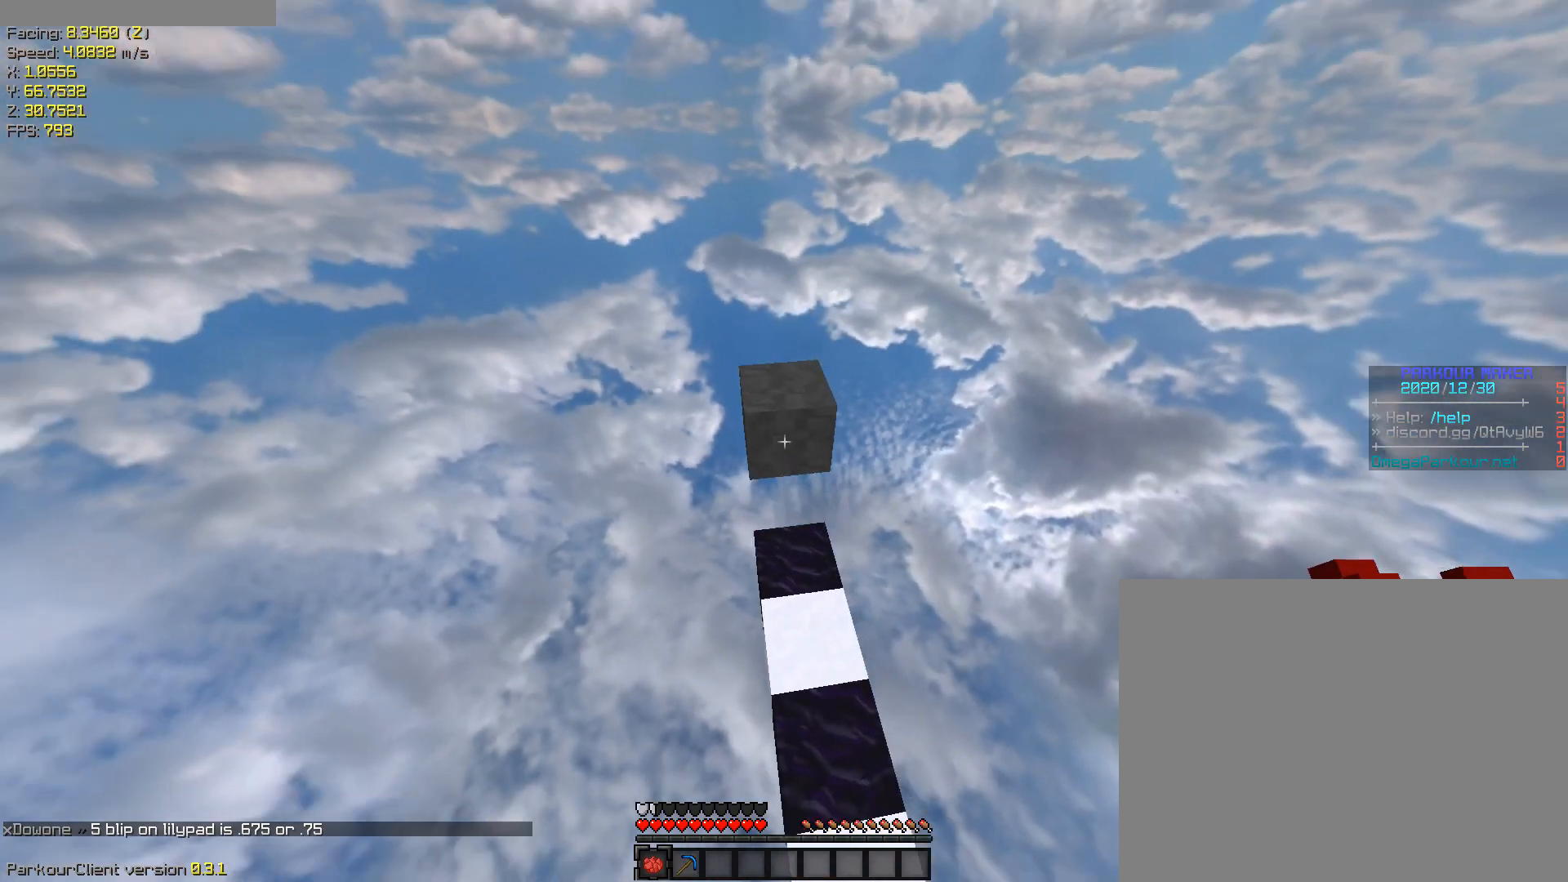
{"keys": ["space", "w"], "events": [[433, "ctrl", "up"]]}
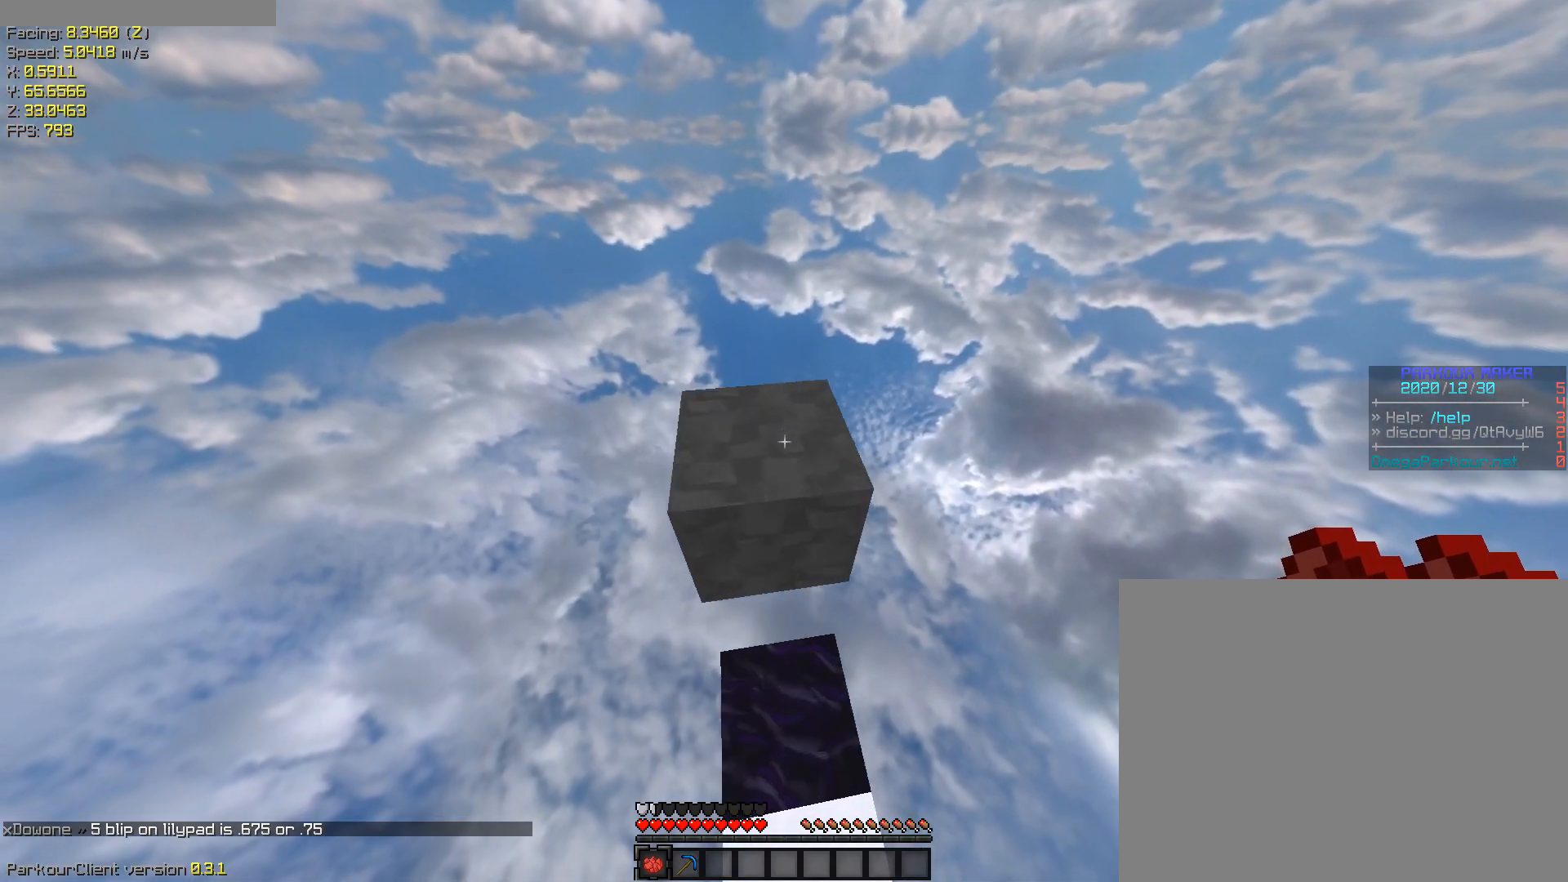
{"keys": [], "events": [[67, "space", "up"], [167, "w", "up"]]}
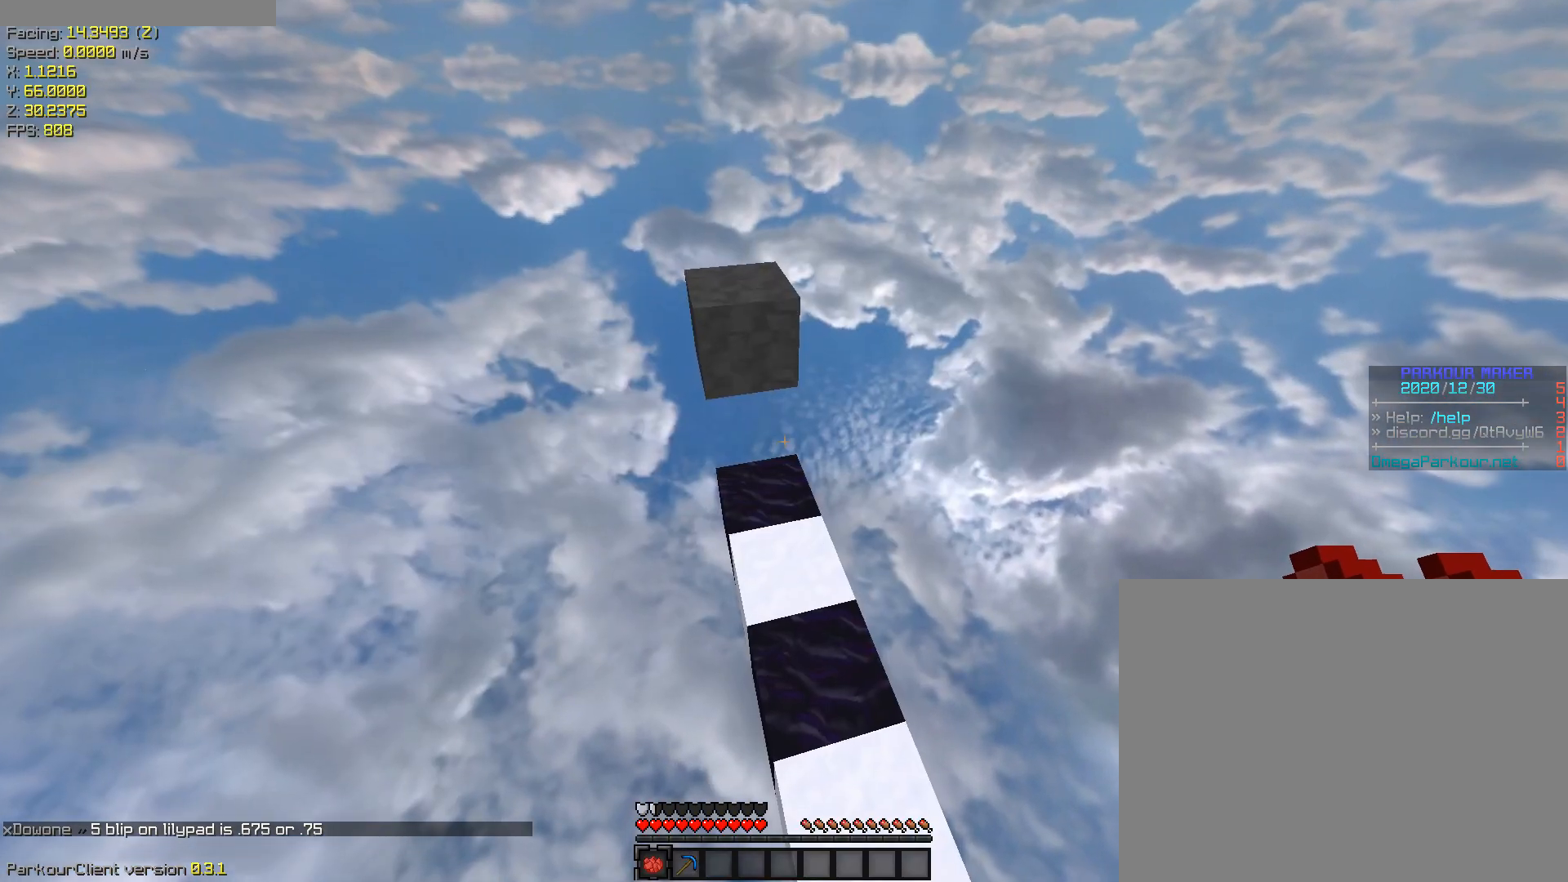
{"keys": ["shift"], "events": [[133, "shift", "down"], [183, "s", "down"], [417, "s", "up"]]}
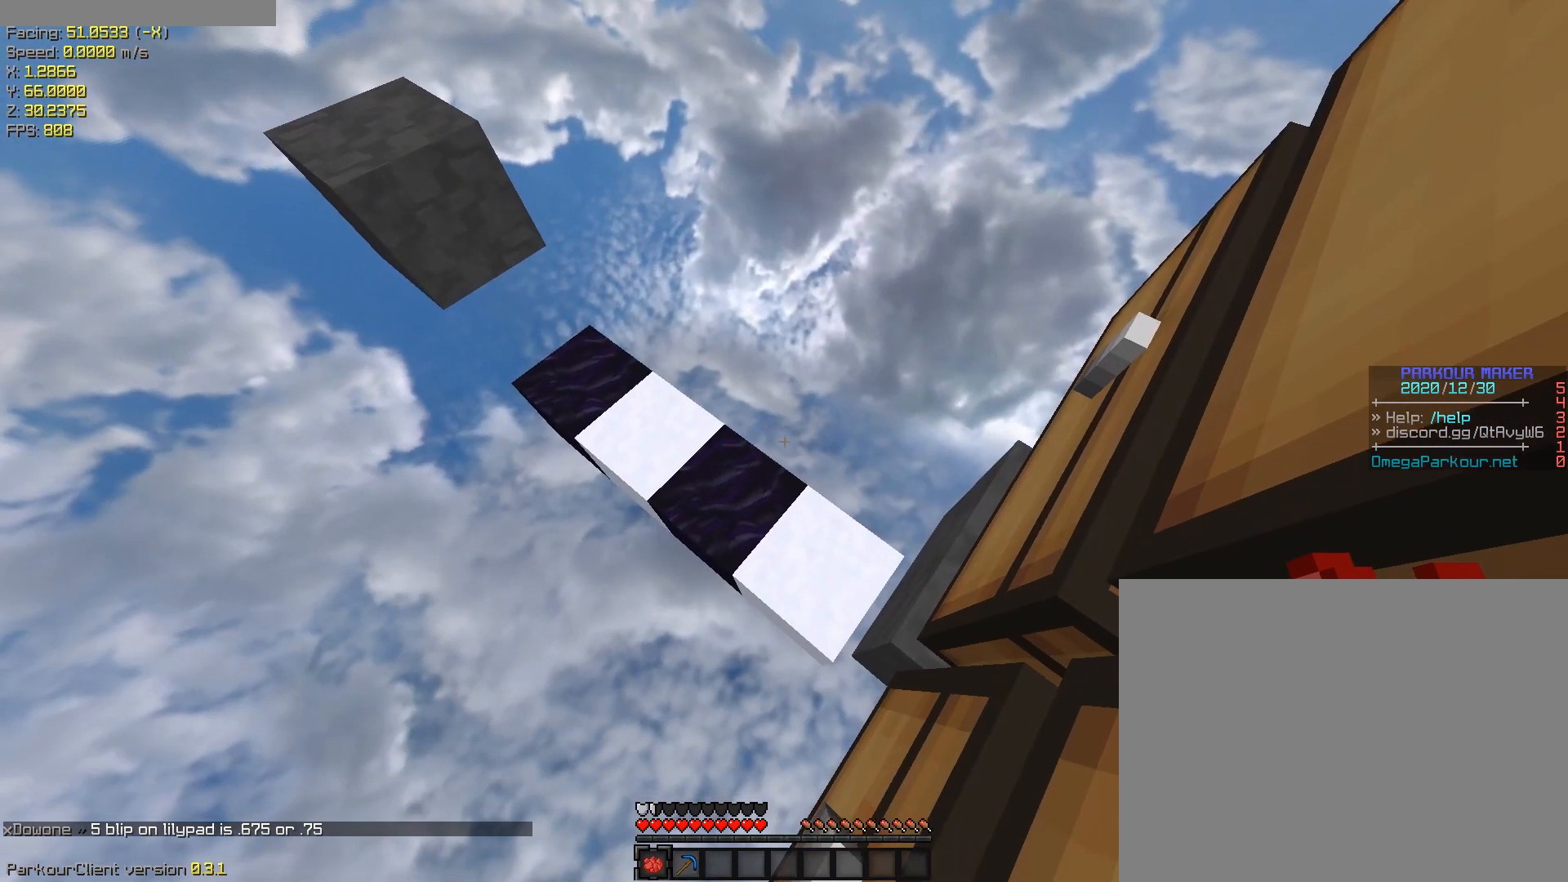
{"keys": ["ctrl", "space", "w"], "events": [[150, "shift", "up"], [250, "ctrl", "down"], [283, "w", "down"], [333, "space", "down"]]}
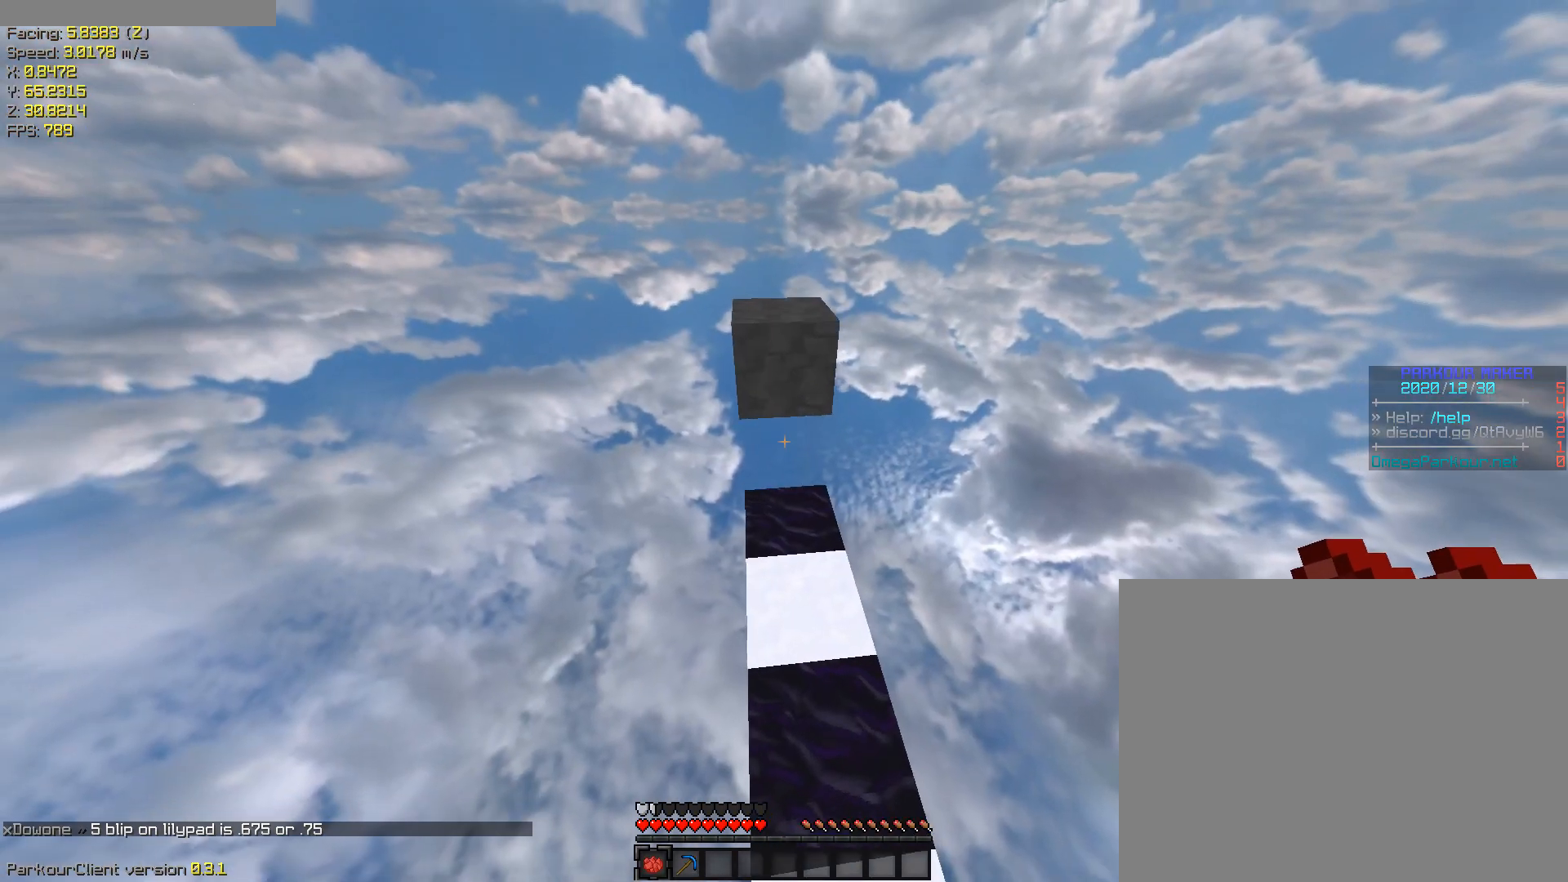
{"keys": [], "events": [[267, "space", "up"], [300, "ctrl", "up"], [500, "w", "up"]]}
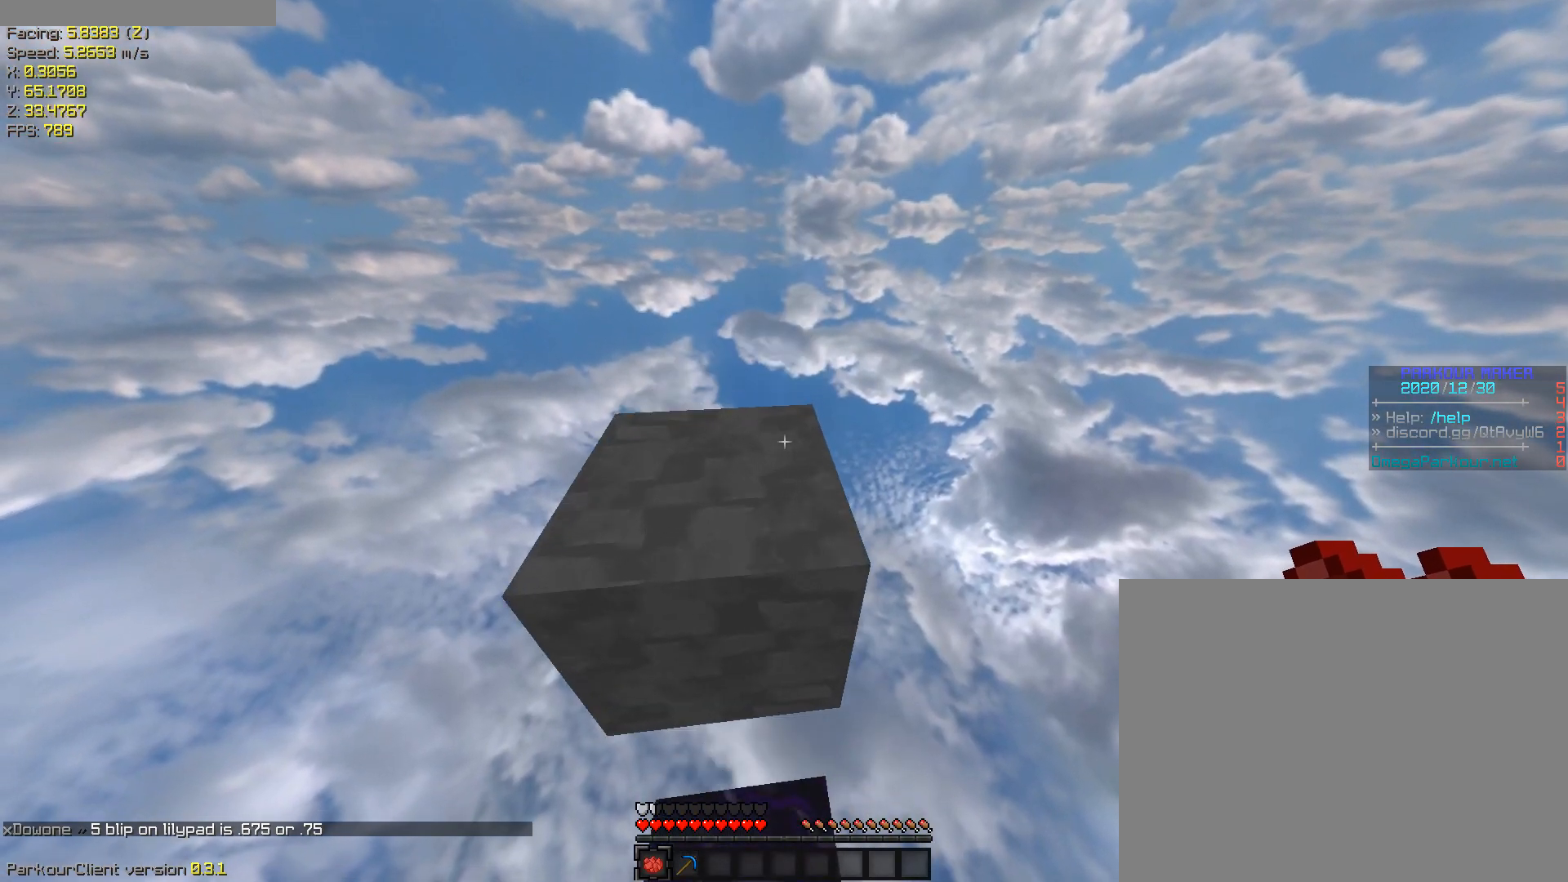
{"keys": ["d", "shift"], "events": [[167, "d", "down"], [167, "w", "down"], [317, "shift", "down"], [367, "w", "up"]]}
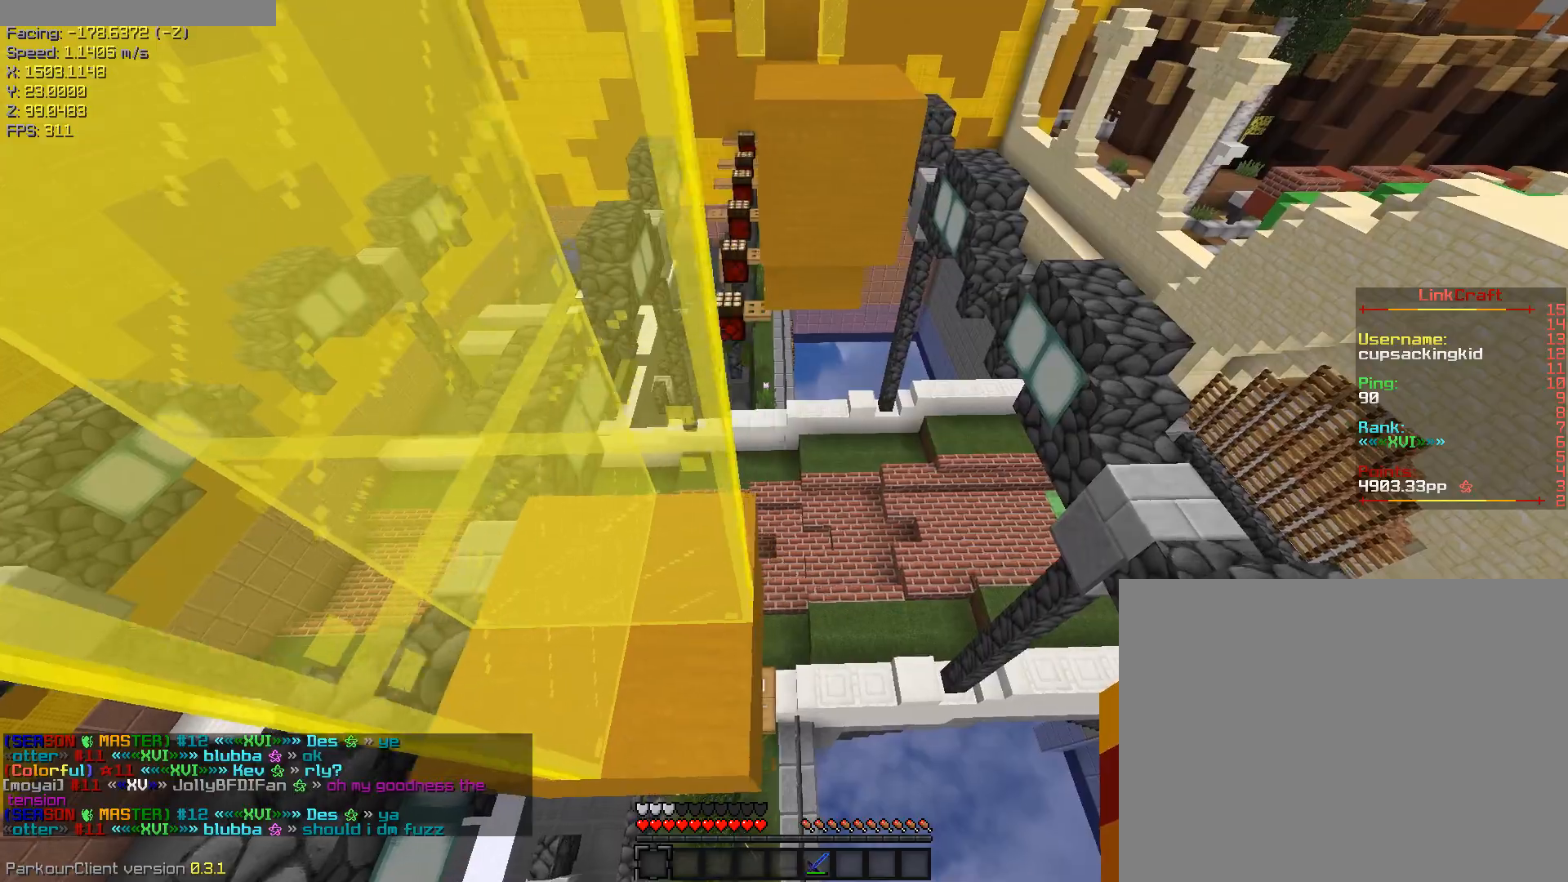
{"keys": ["space", "w"], "events": [[183, "d", "up"], [233, "w", "down"], [283, "shift", "up"], [333, "space", "down"]]}
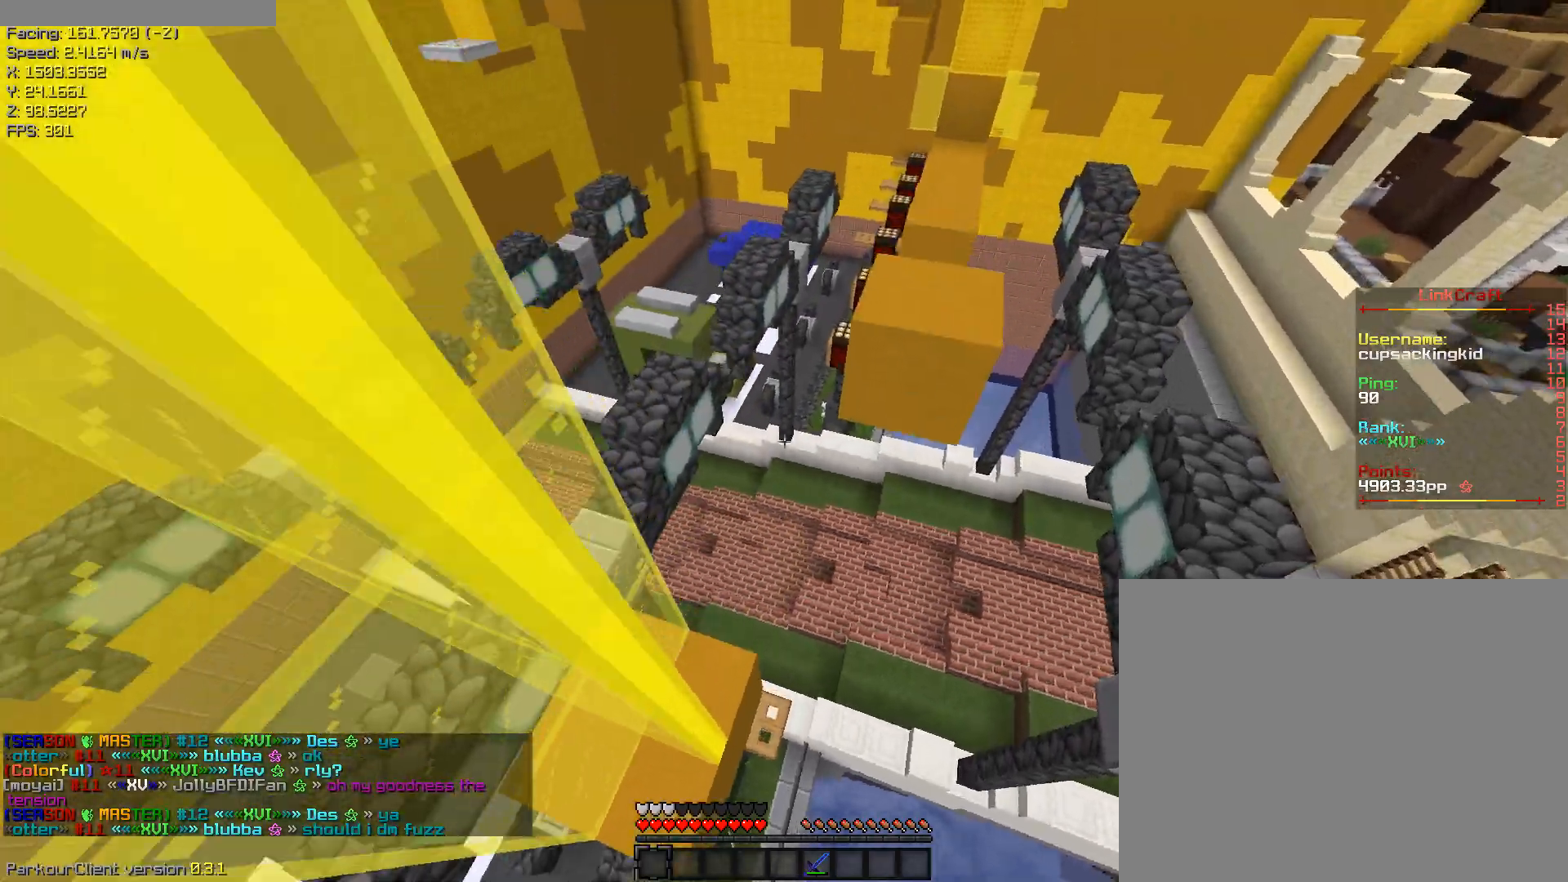
{"keys": [], "events": [[67, "a", "down"], [117, "space", "up"], [150, "w", "up"], [250, "s", "down"], [383, "a", "up"], [483, "s", "up"]]}
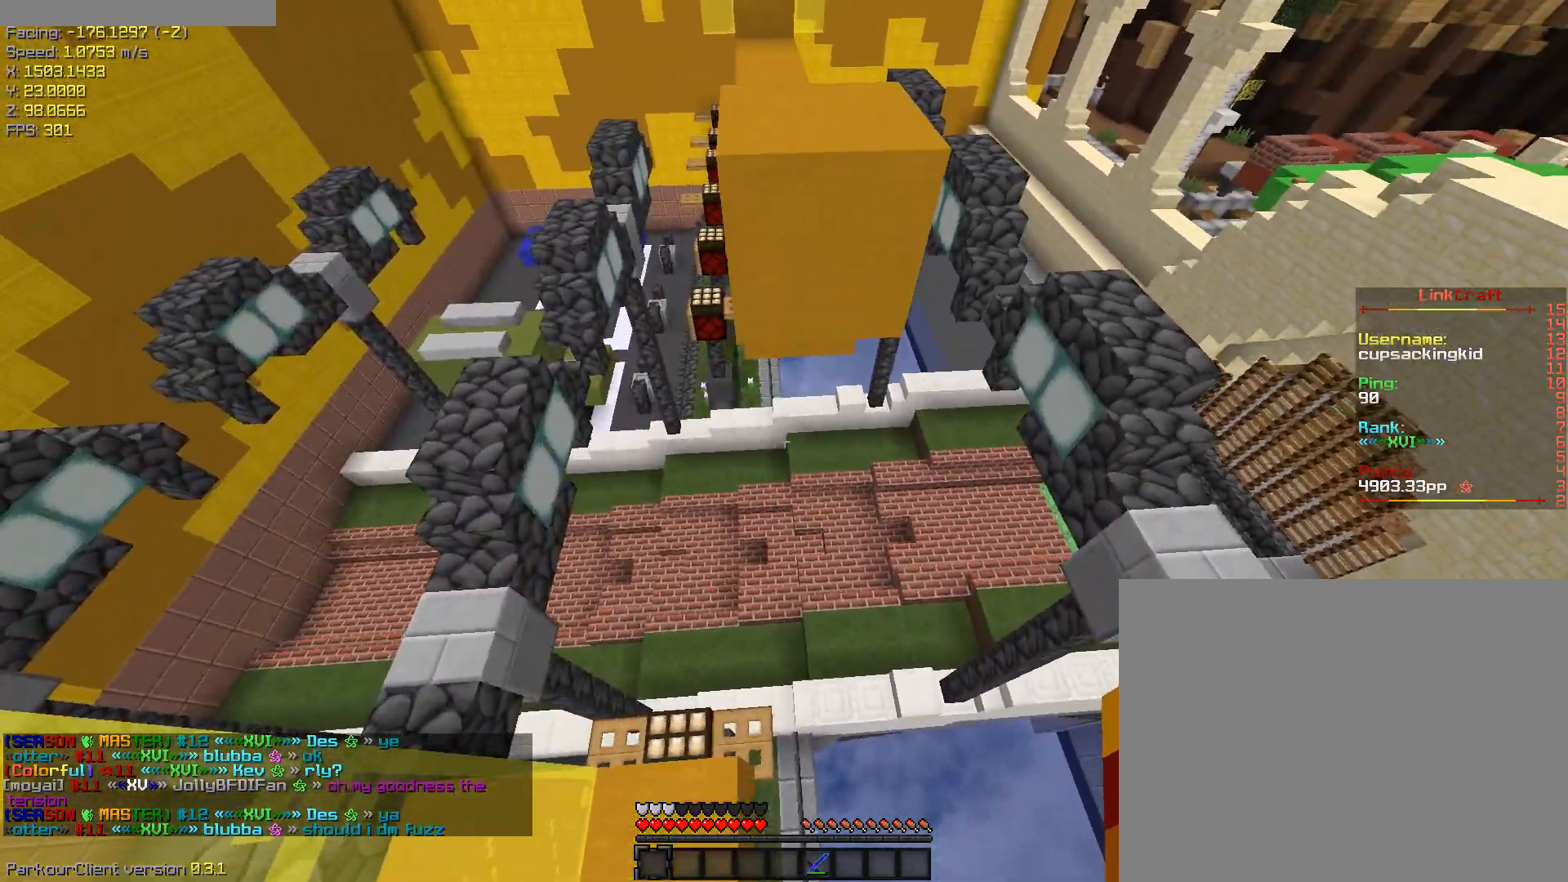
{"keys": ["w"], "events": [[83, "ctrl", "down"], [83, "w", "down"], [133, "space", "down"], [350, "ctrl", "up"], [450, "space", "up"]]}
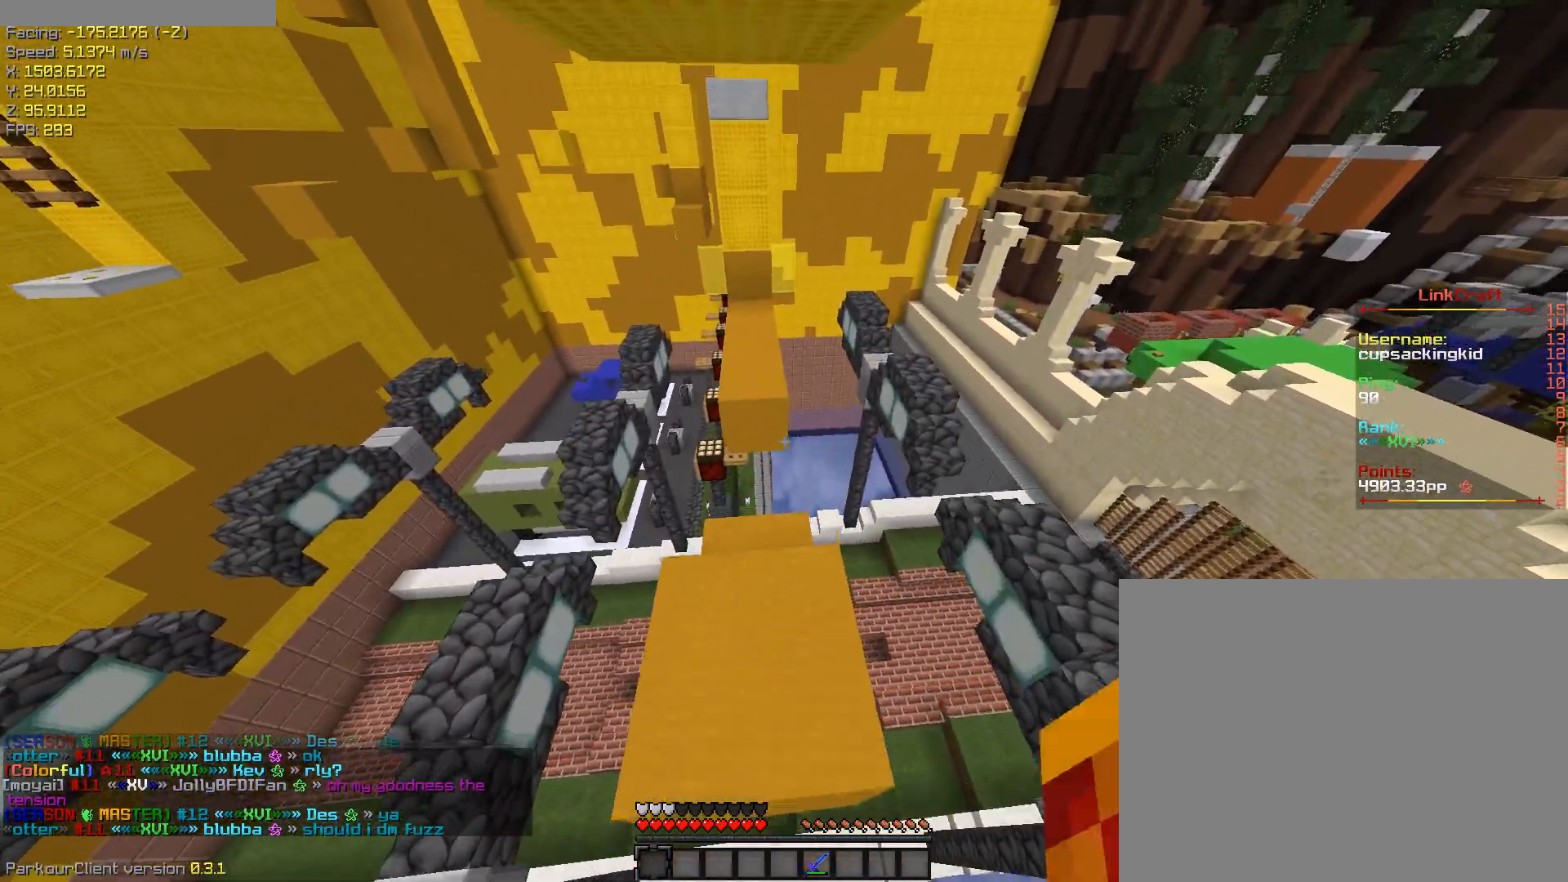
{"keys": ["a", "s"], "events": [[183, "w", "up"], [283, "s", "down"], [467, "a", "down"]]}
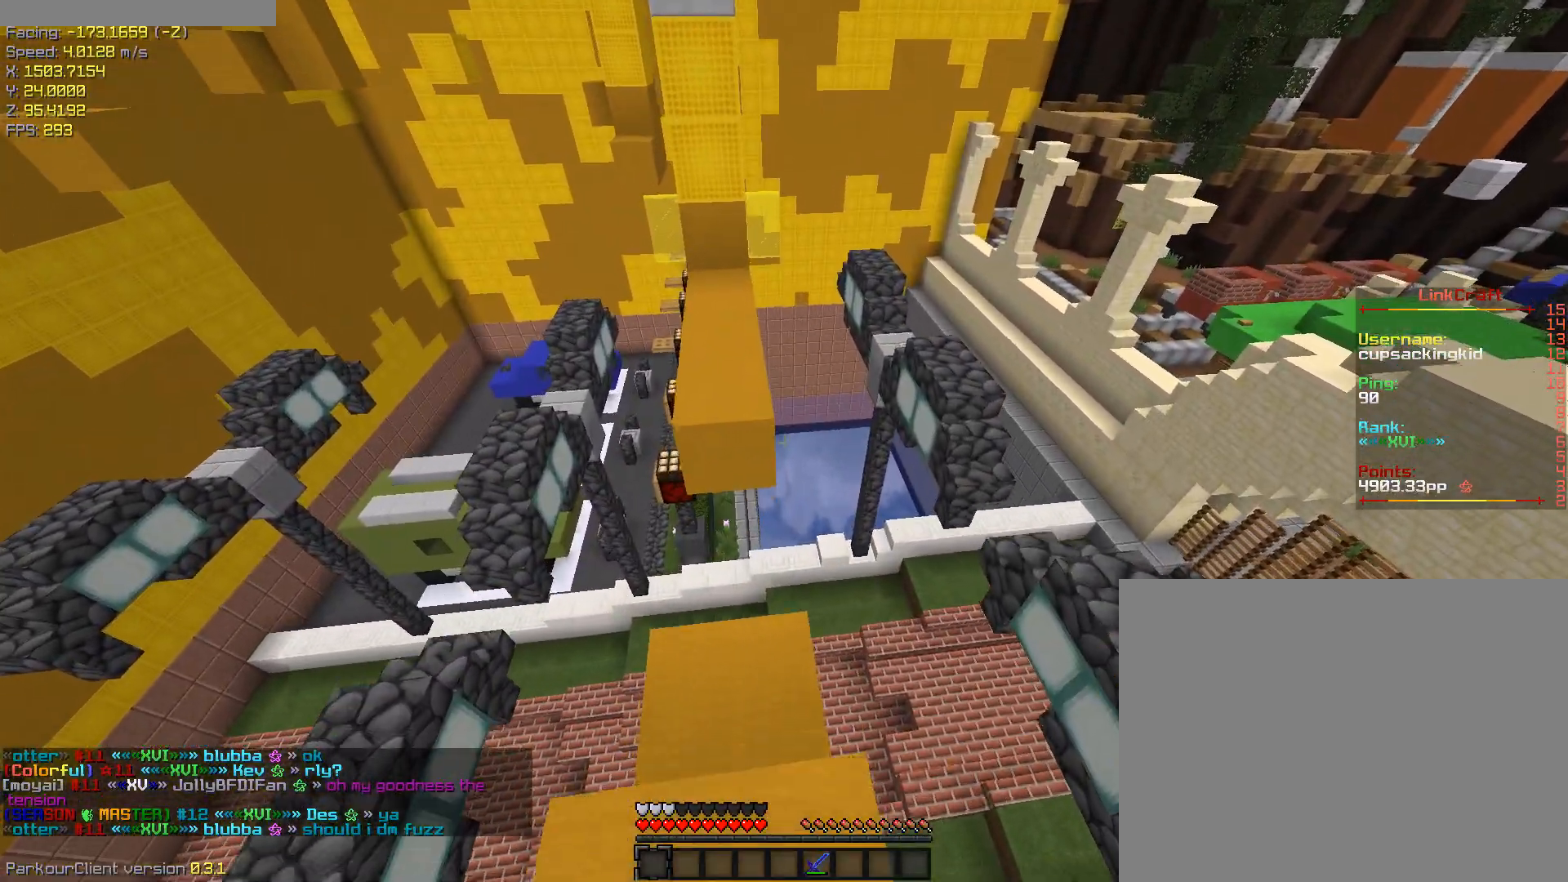
{"keys": [], "events": [[17, "a", "up"], [67, "s", "up"], [150, "w", "down"], [483, "w", "up"]]}
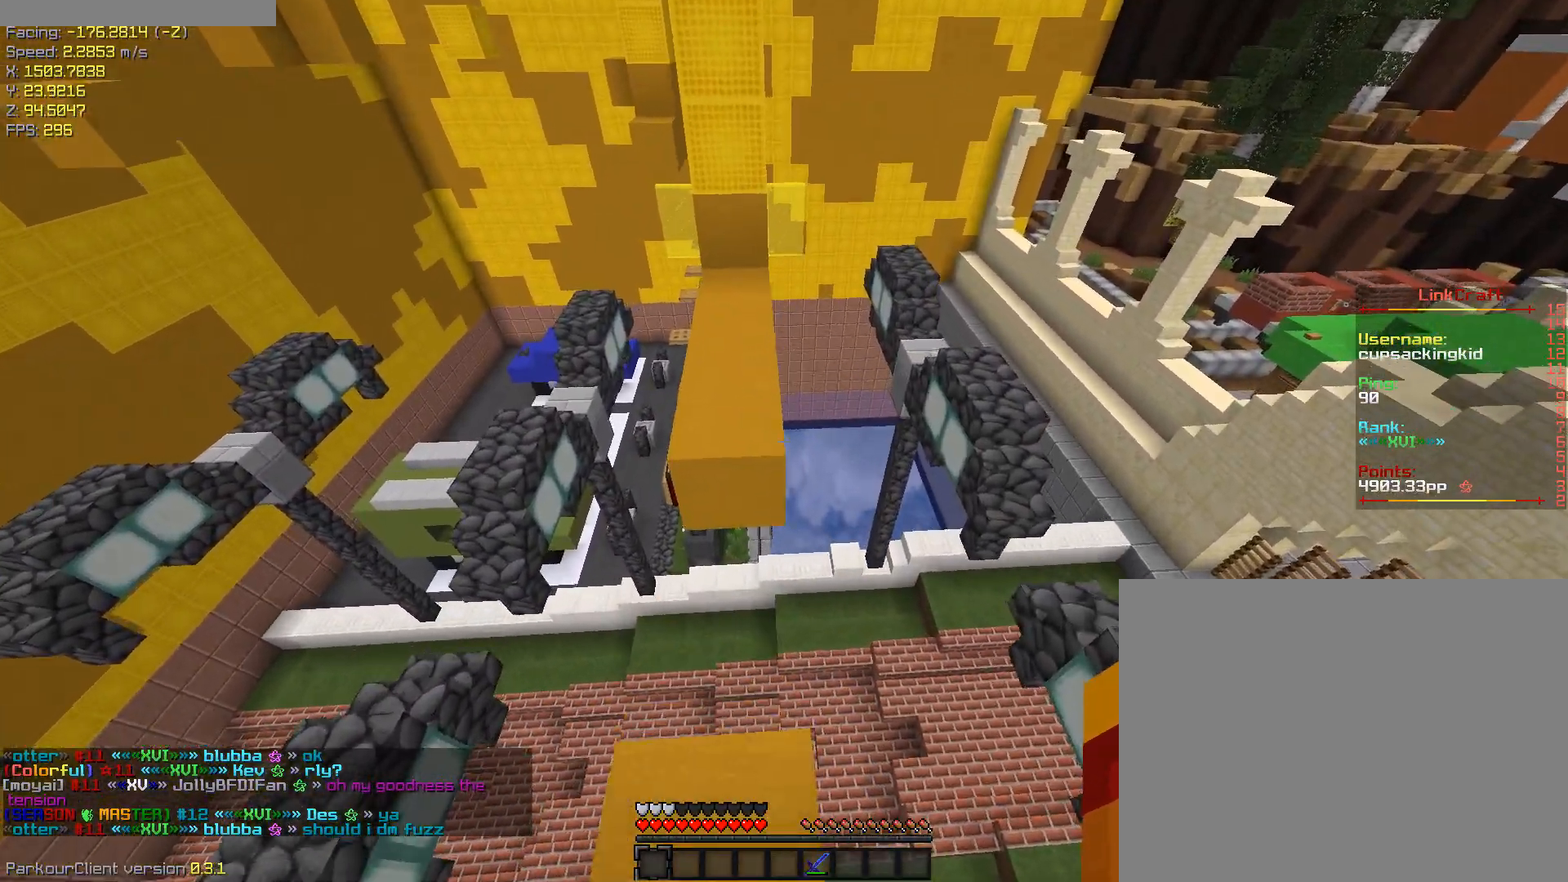
{"keys": ["ctrl", "w"], "events": [[83, "s", "down"], [117, "a", "down"], [267, "a", "up"], [400, "s", "up"], [450, "ctrl", "down"], [500, "w", "down"]]}
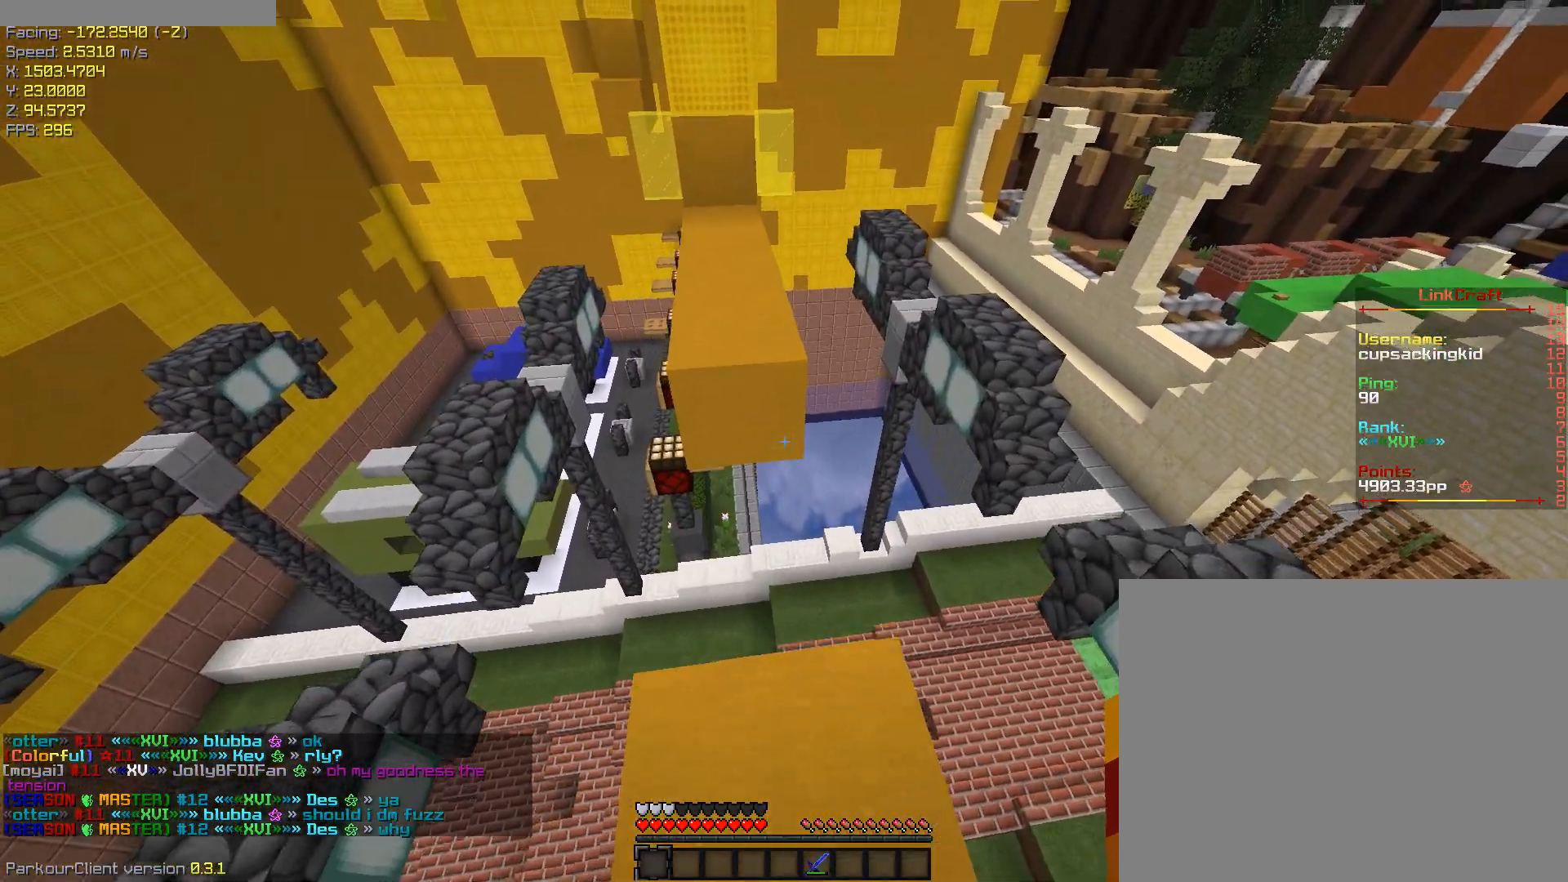
{"keys": ["ctrl", "space", "w"], "events": [[233, "space", "down"]]}
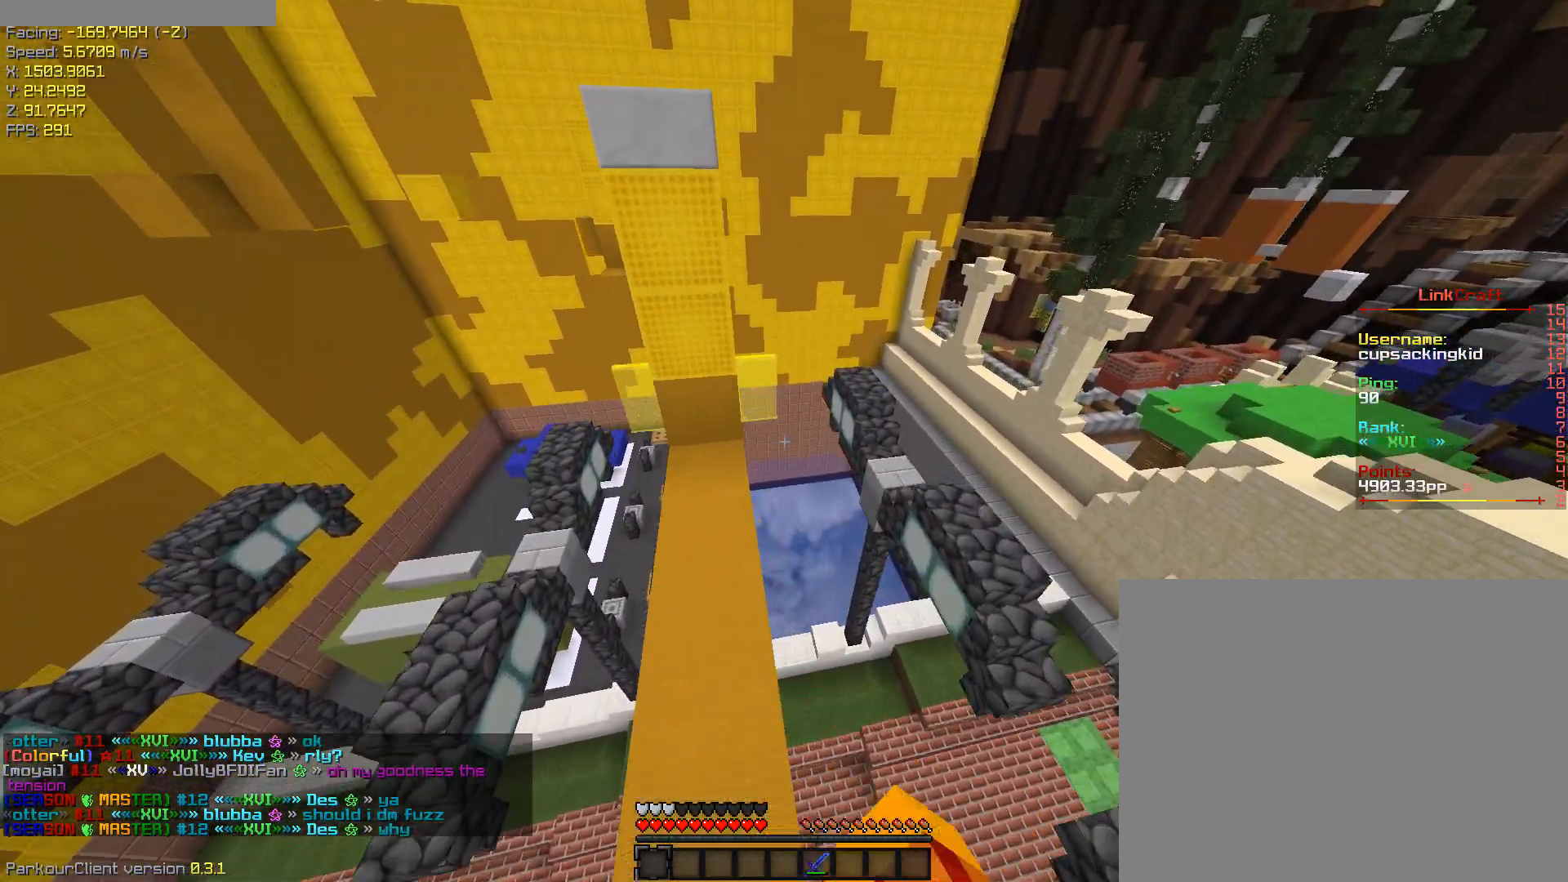
{"keys": ["ctrl", "w"], "events": [[17, "space", "up"], [300, "space", "down"], [483, "space", "up"]]}
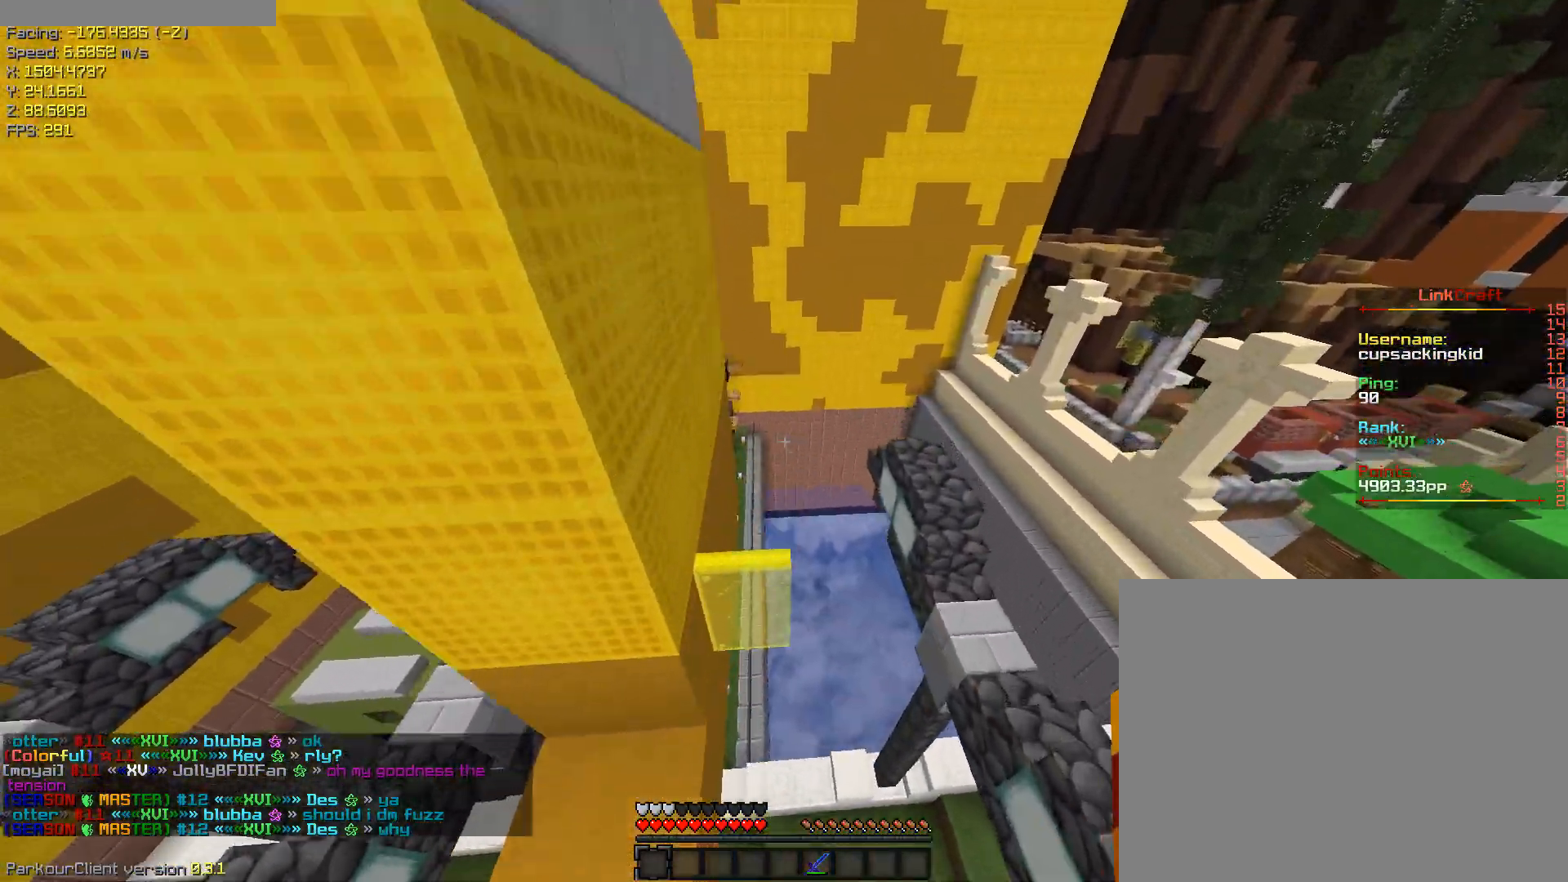
{"keys": ["a", "ctrl", "space", "w"], "events": [[267, "space", "down"], [400, "a", "down"]]}
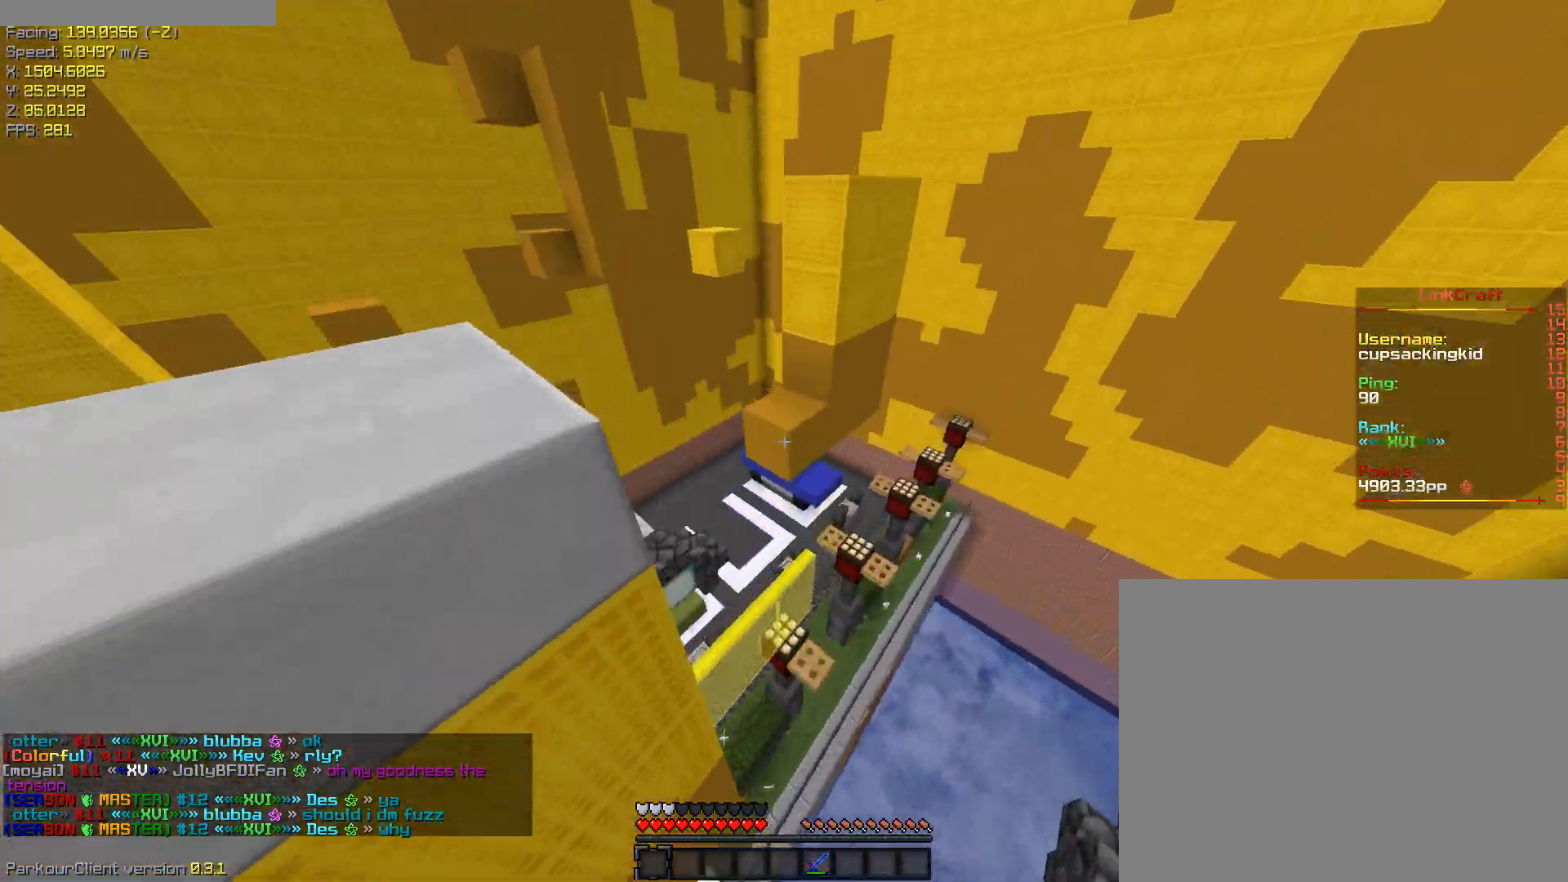
{"keys": ["w"], "events": [[417, "a", "up"], [417, "ctrl", "up"], [467, "space", "up"]]}
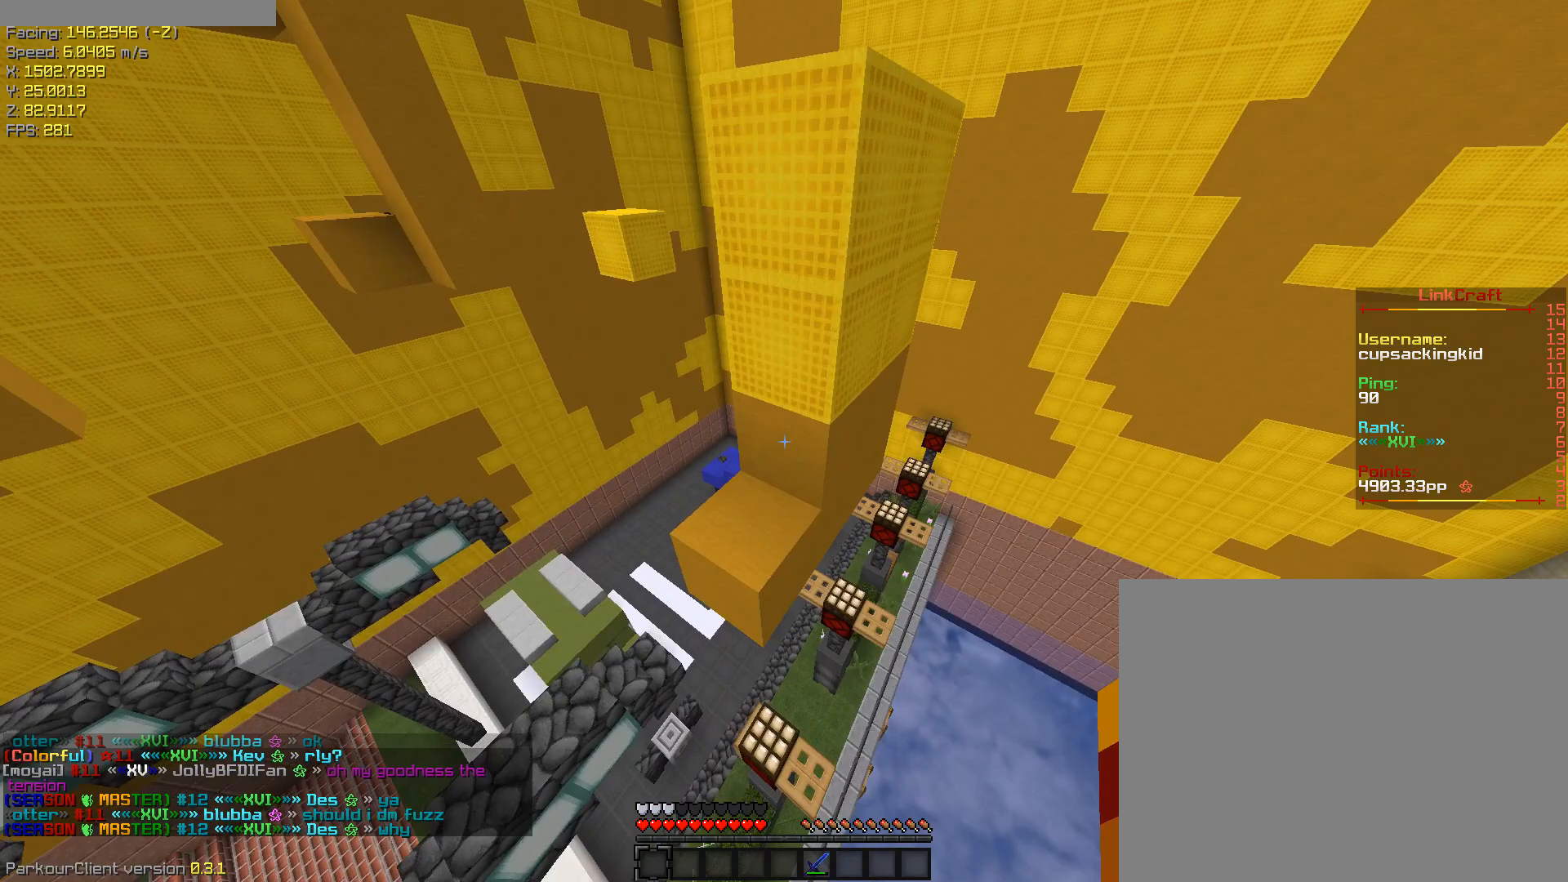
{"keys": ["a", "shift", "w"], "events": [[67, "w", "up"], [150, "w", "down"], [250, "a", "down"], [433, "shift", "down"]]}
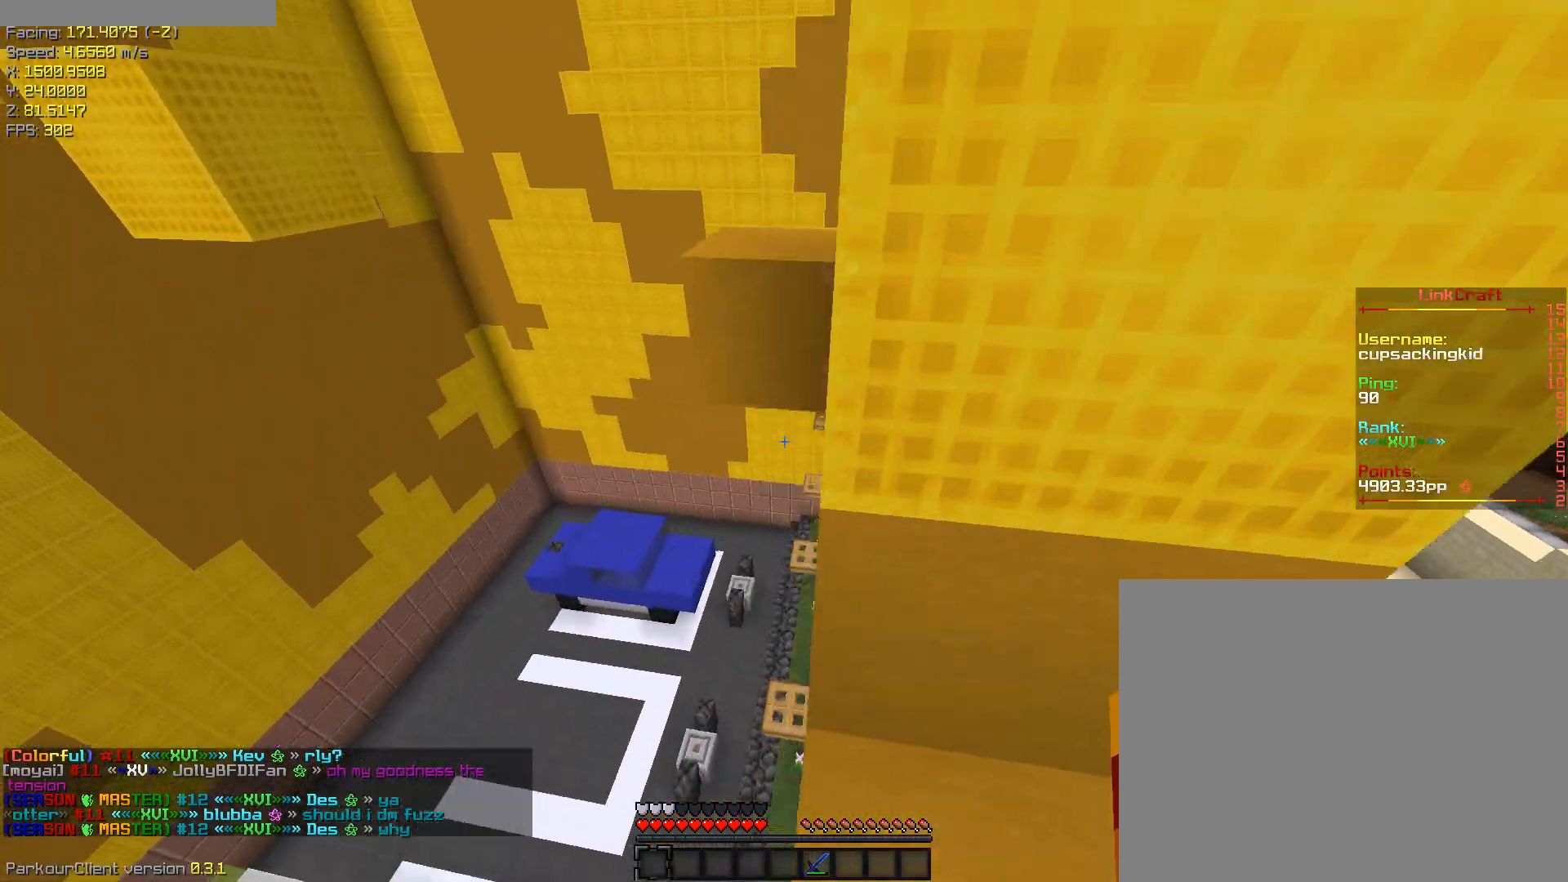
{"keys": [], "events": [[167, "a", "up"], [167, "w", "up"], [450, "shift", "up"]]}
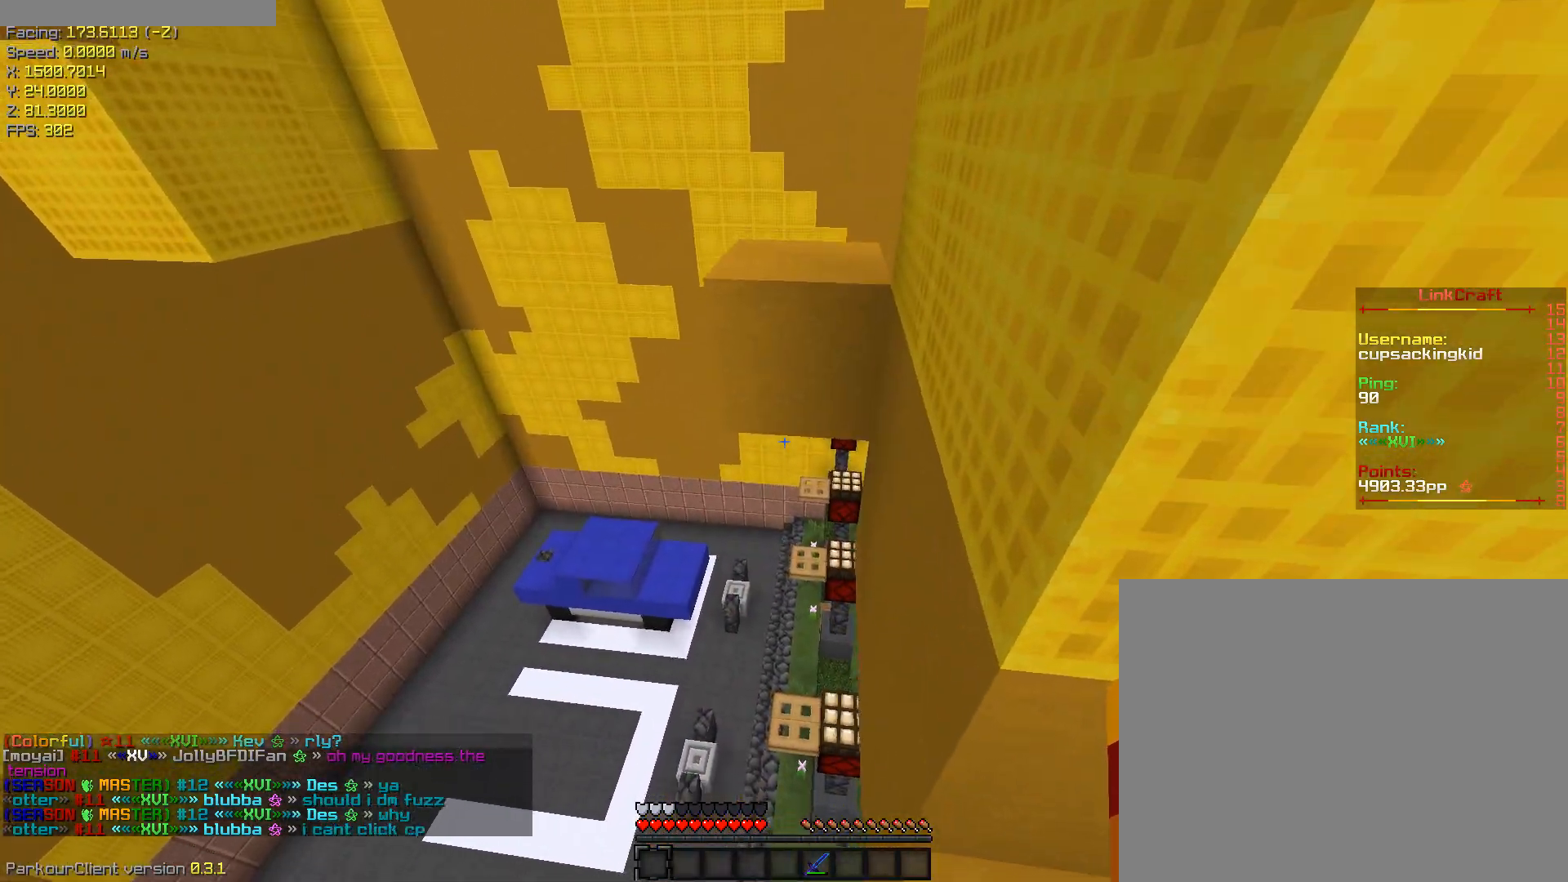
{"keys": ["d"], "events": [[50, "ctrl", "down"], [50, "w", "down"], [133, "space", "down"], [283, "ctrl", "up"], [367, "d", "down"], [467, "space", "up"], [467, "w", "up"]]}
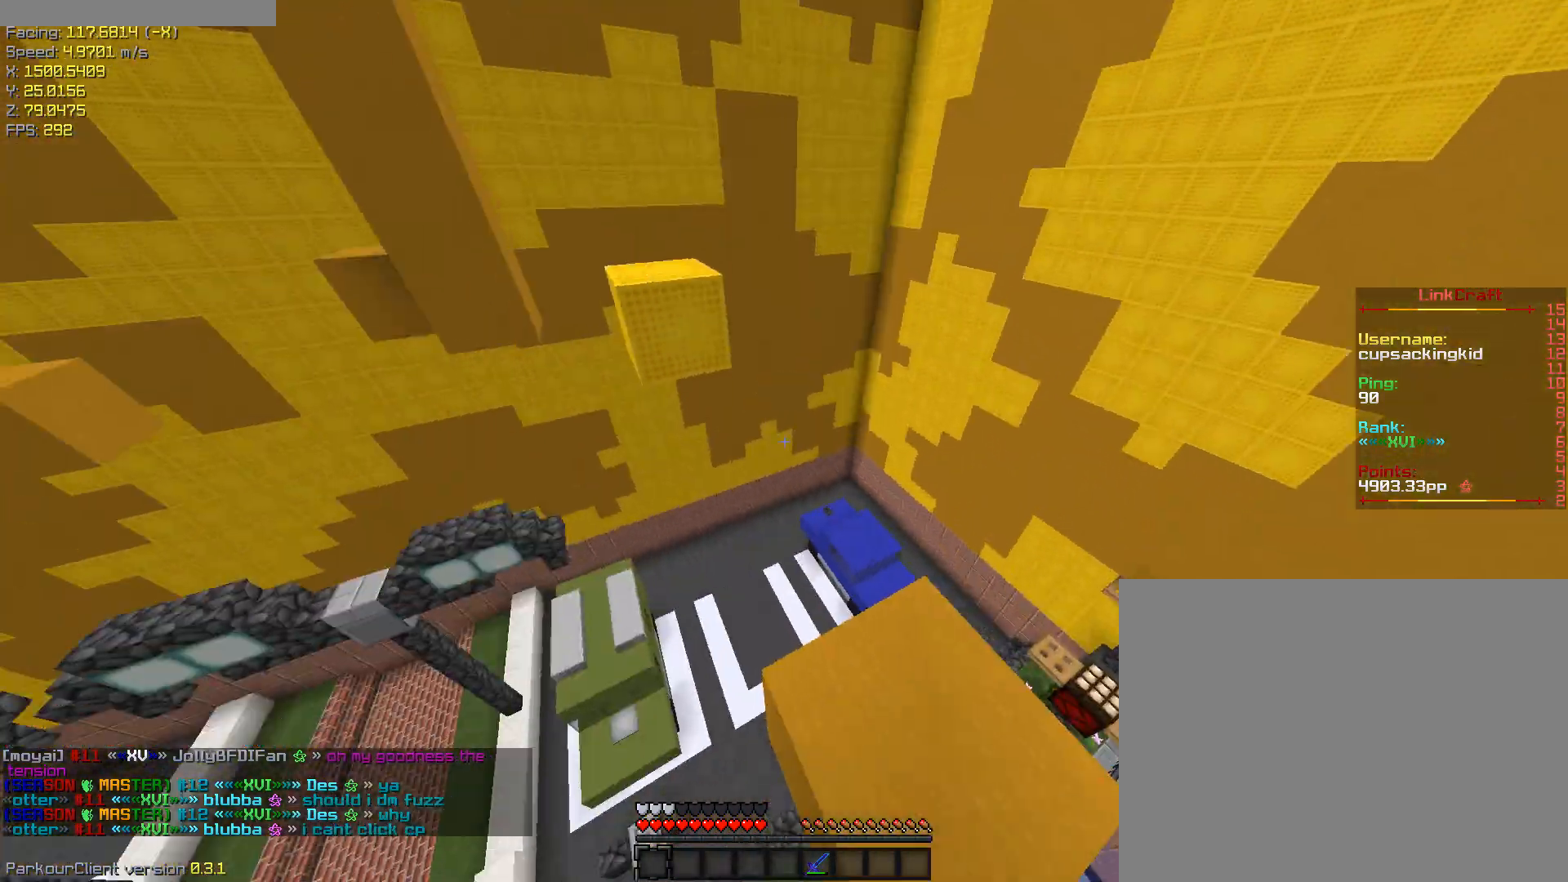
{"keys": ["shift"], "events": [[67, "s", "down"], [150, "shift", "down"], [200, "d", "up"], [433, "s", "up"]]}
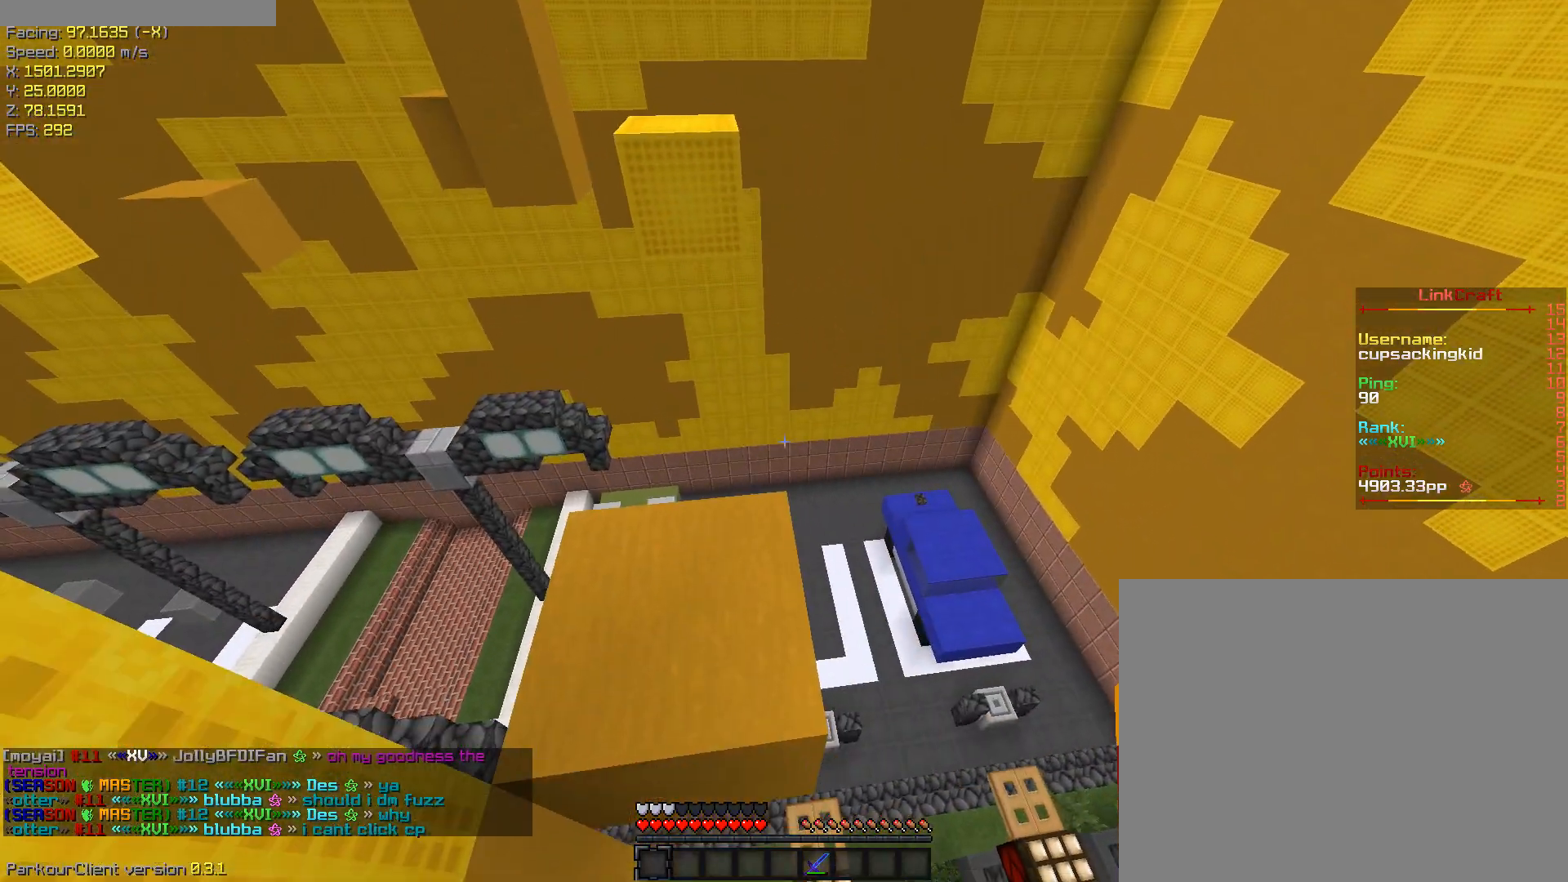
{"keys": ["ctrl", "w"], "events": [[33, "space", "down"], [33, "w", "down"], [83, "shift", "up"], [167, "ctrl", "down"], [167, "space", "up"]]}
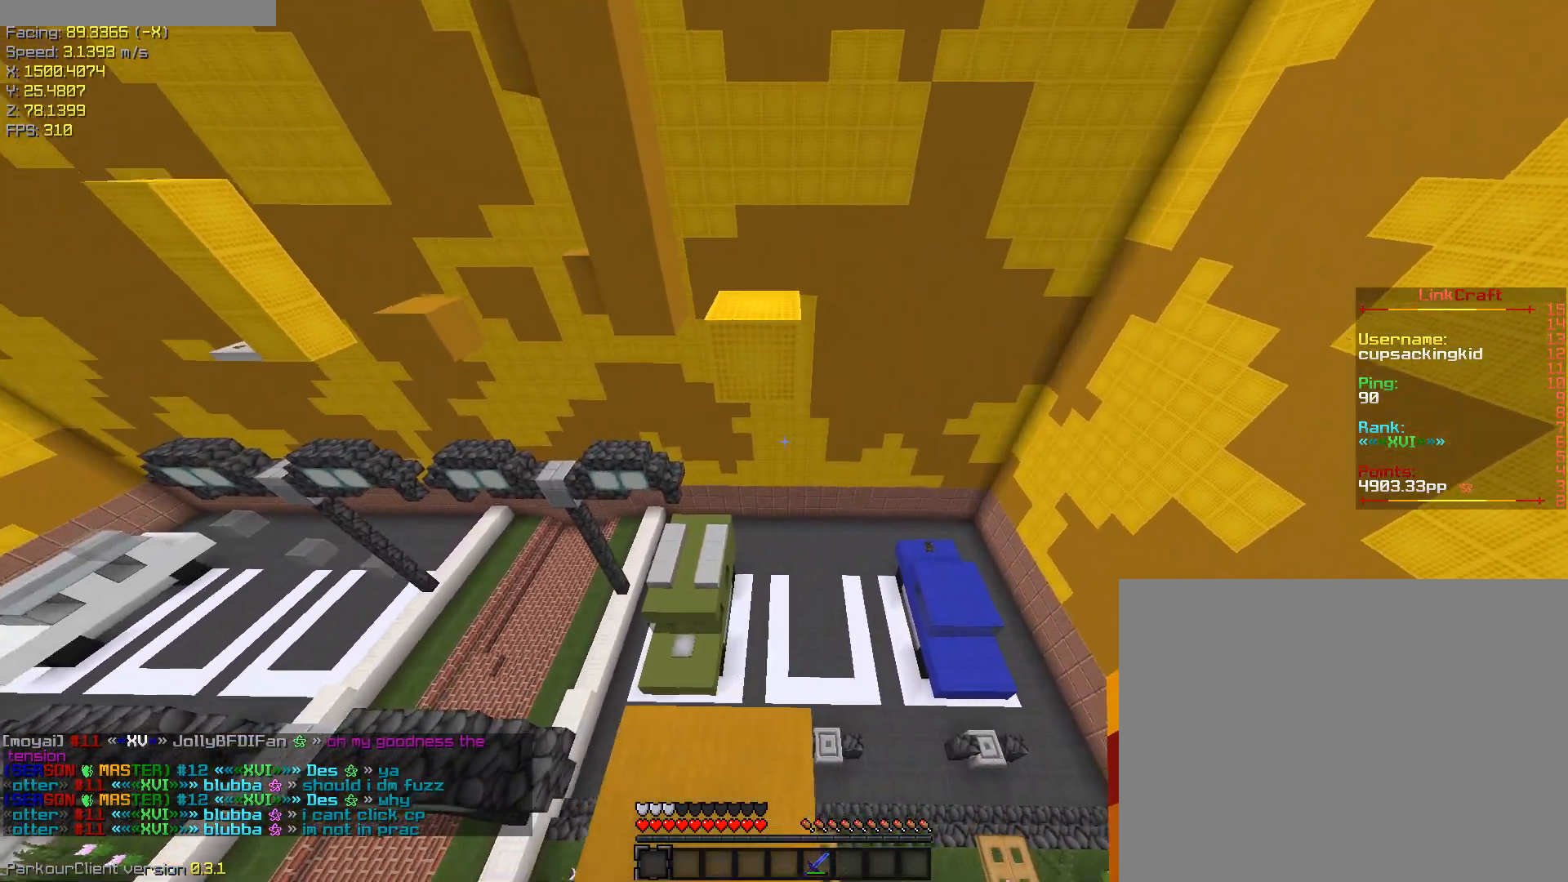
{"keys": ["ctrl", "space", "w"], "events": [[233, "space", "down"]]}
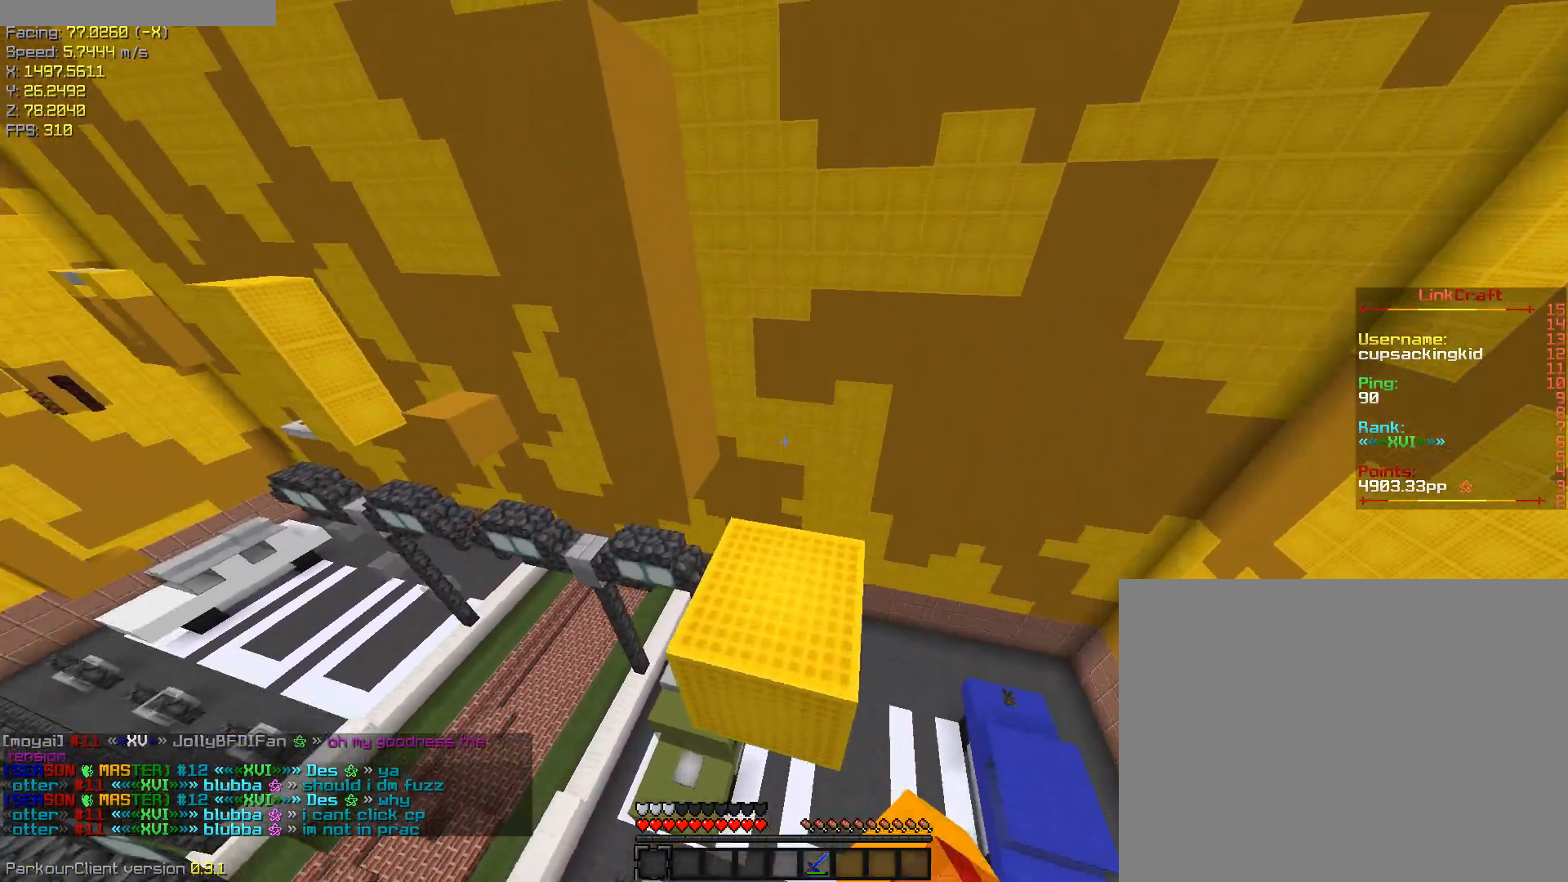
{"keys": ["ctrl", "space", "w"], "events": [[17, "space", "up"], [300, "space", "down"]]}
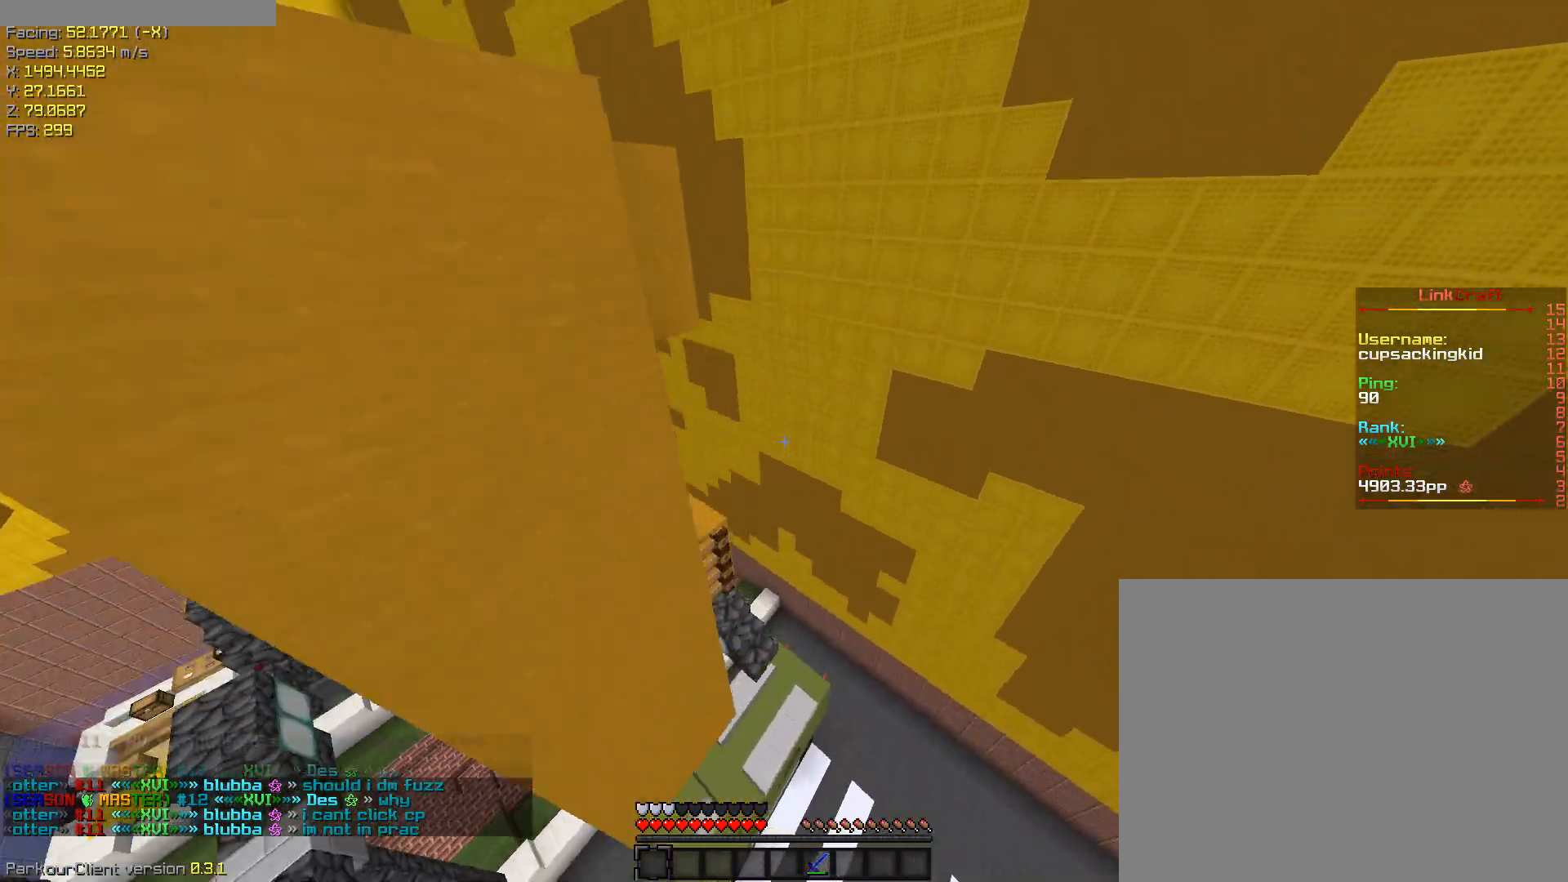
{"keys": ["shift", "w"], "events": [[83, "a", "down"], [83, "ctrl", "up"], [400, "shift", "down"], [400, "space", "up"], [500, "a", "up"]]}